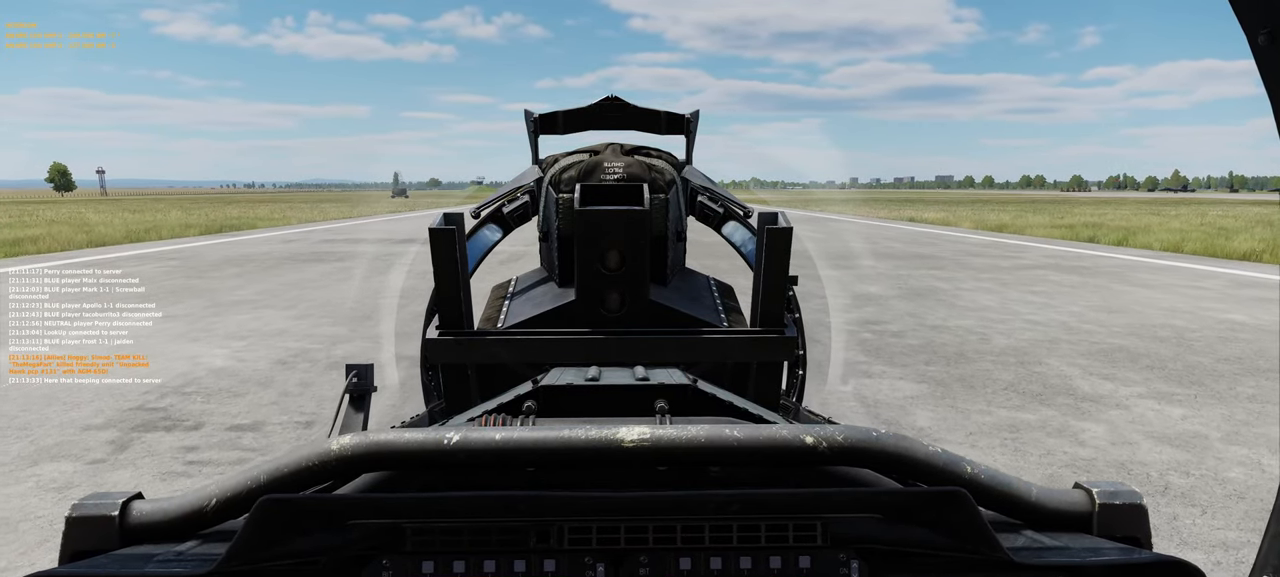
Gameplay with a controller (Xbox layout); each line is a JSON object with the inputs held at the frame after it. "events" lists button and stick changes between this image and that frame as [ms after this image, input, new state], when the widget could be followed in between. Not read: R2.
{"buttons": [], "left_stick": "center", "right_stick": "down", "events": [[200, "right_stick", "down"]]}
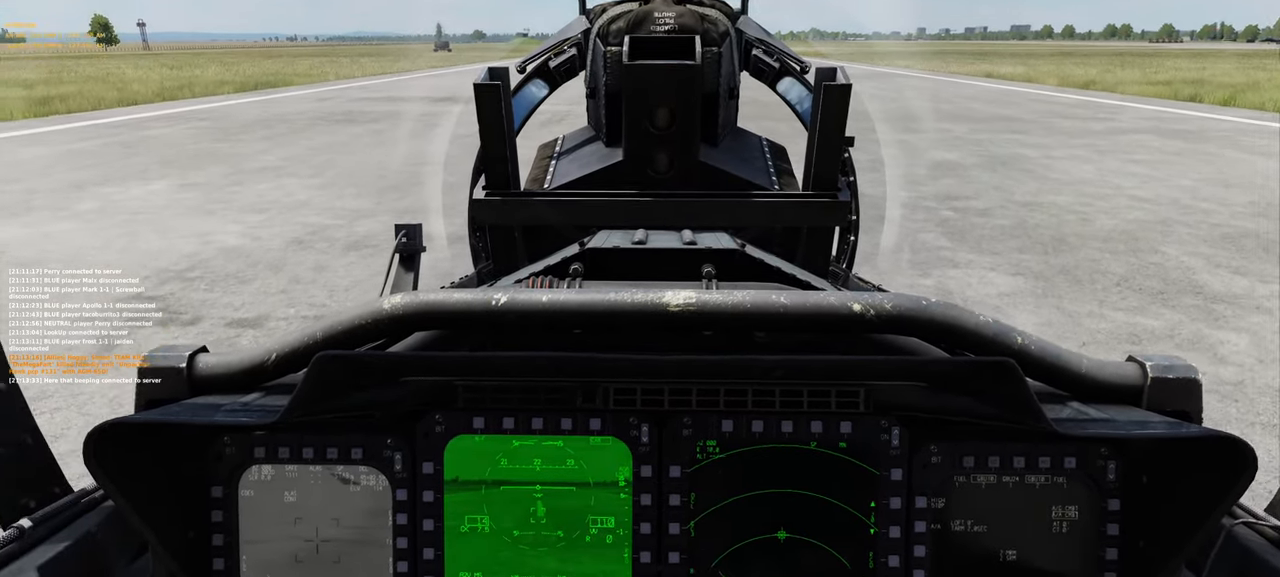
{"buttons": [], "left_stick": "center", "right_stick": "center", "events": [[17, "right_stick", "center"]]}
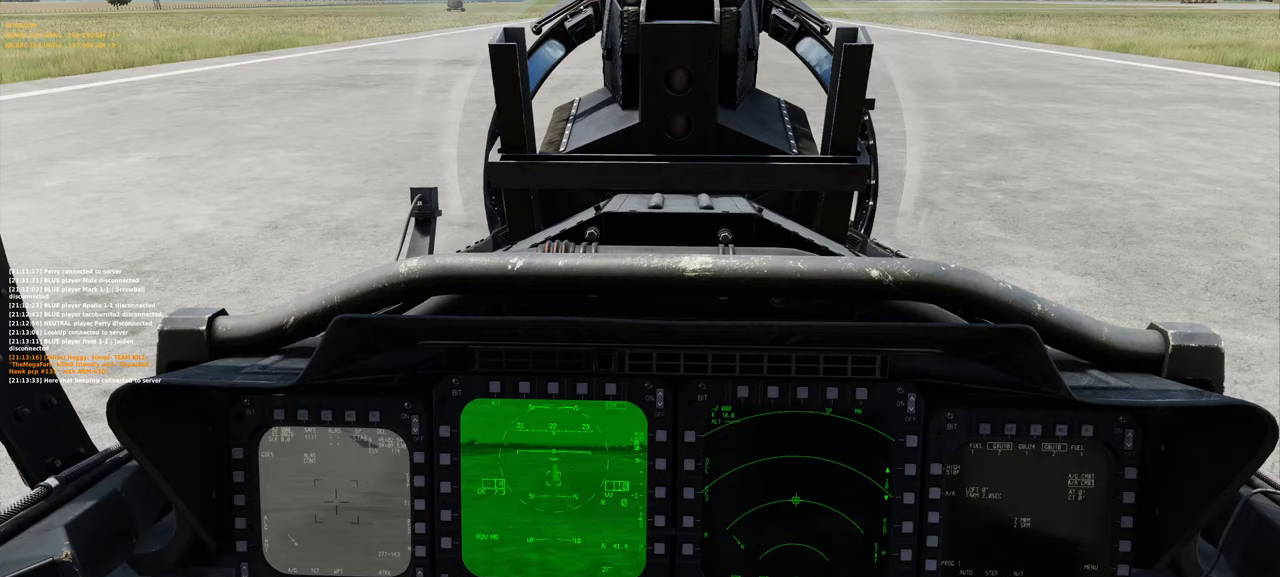
{"buttons": [], "left_stick": "center", "right_stick": "center", "events": []}
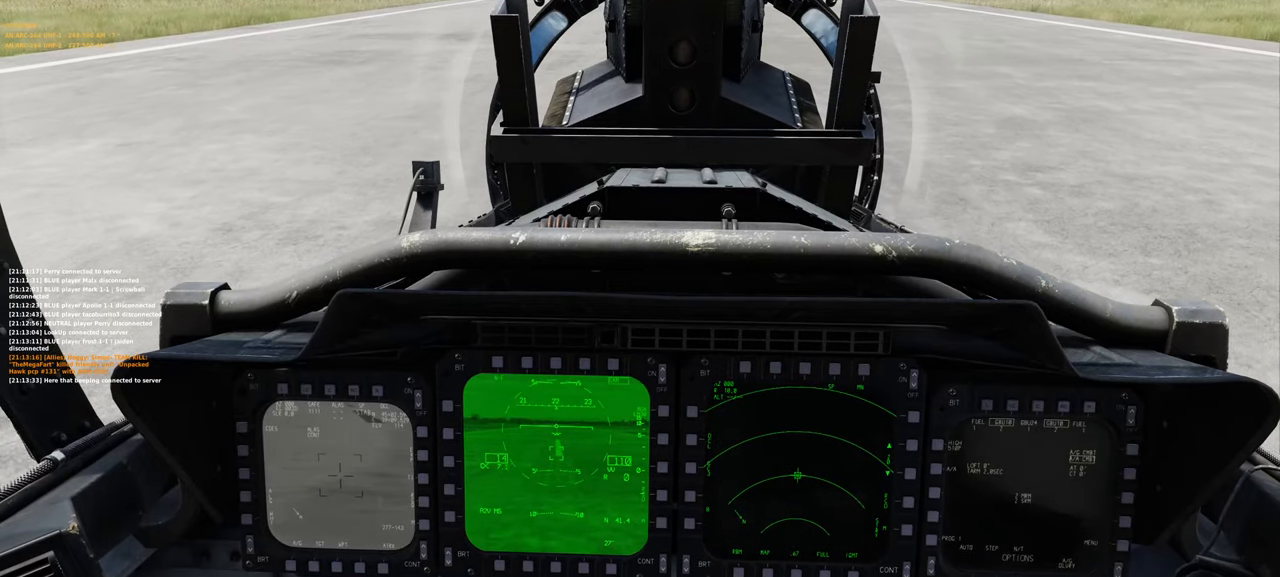
{"buttons": ["B"], "left_stick": "center", "right_stick": "center", "events": [[33, "B", "down"]]}
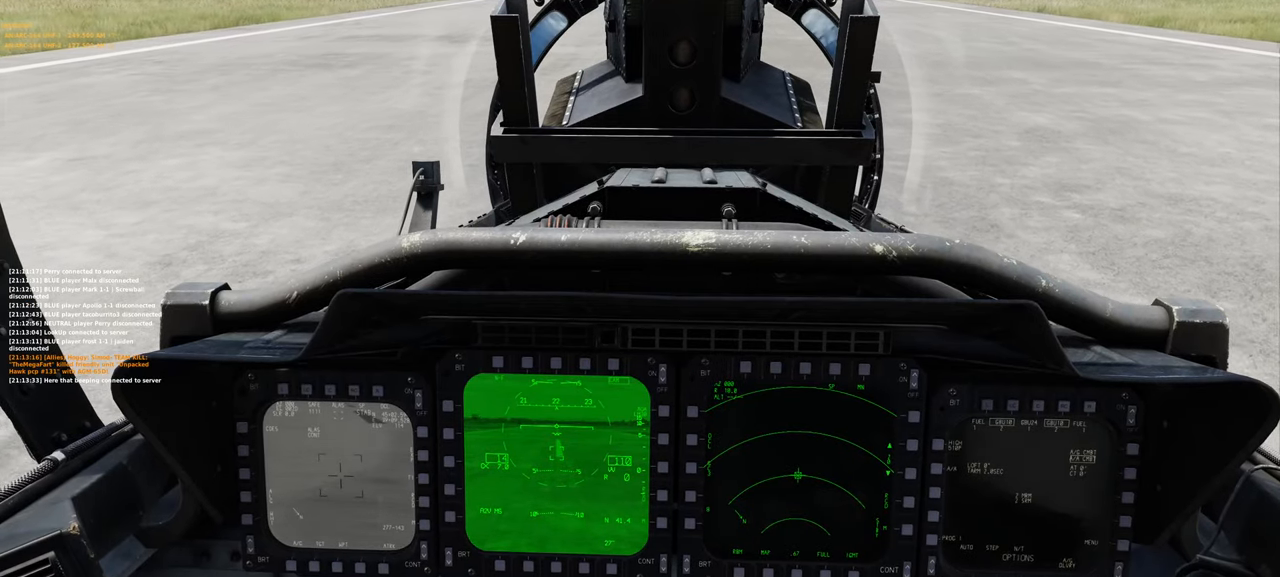
{"buttons": ["B"], "left_stick": "center", "right_stick": "center", "events": []}
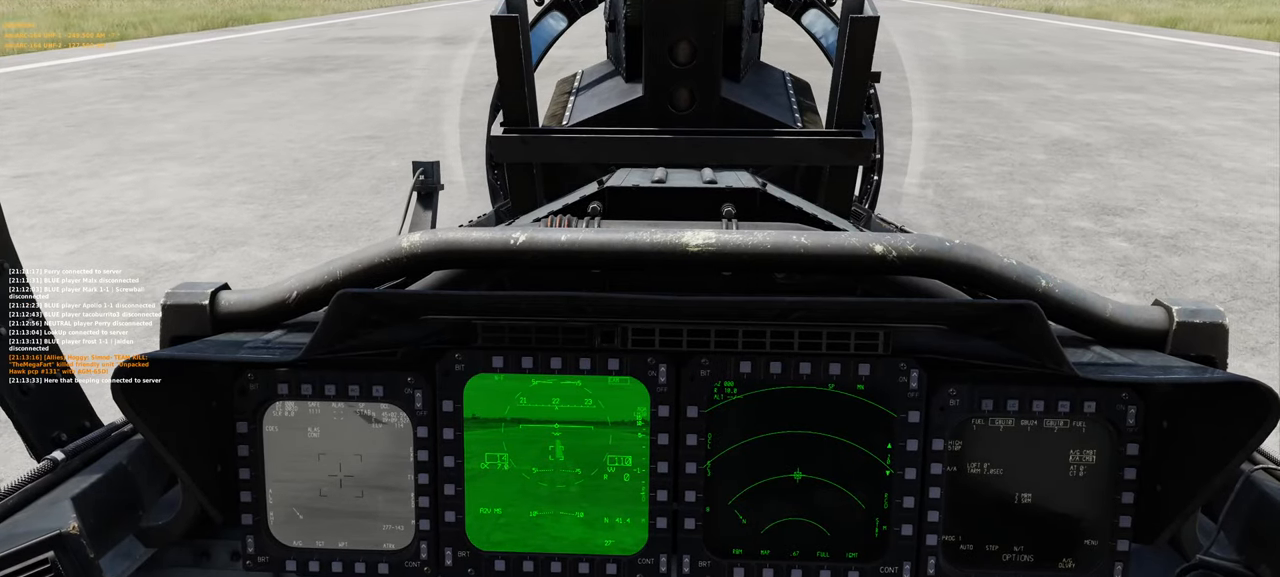
{"buttons": ["B"], "left_stick": "center", "right_stick": "center", "events": []}
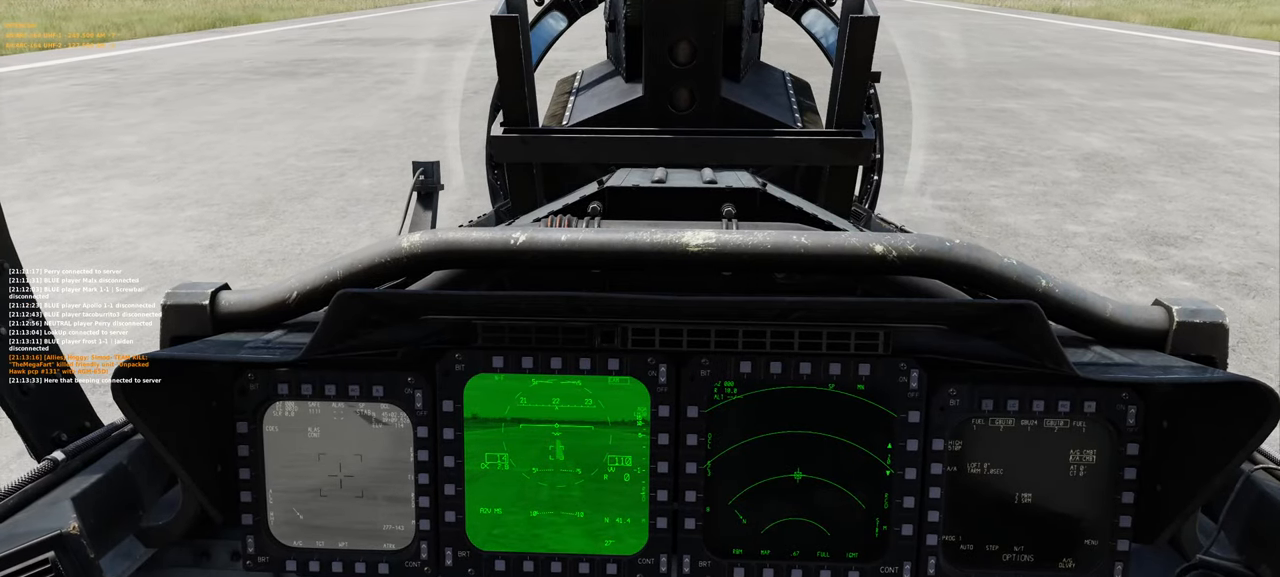
{"buttons": ["B"], "left_stick": "center", "right_stick": "center", "events": []}
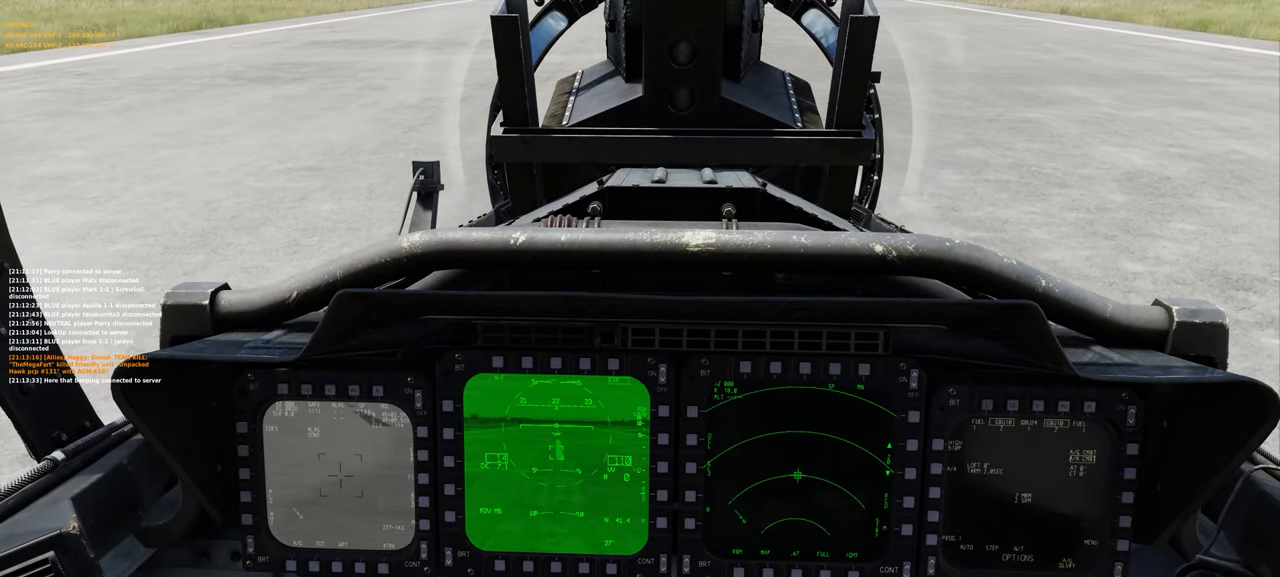
{"buttons": ["B"], "left_stick": "center", "right_stick": "center", "events": []}
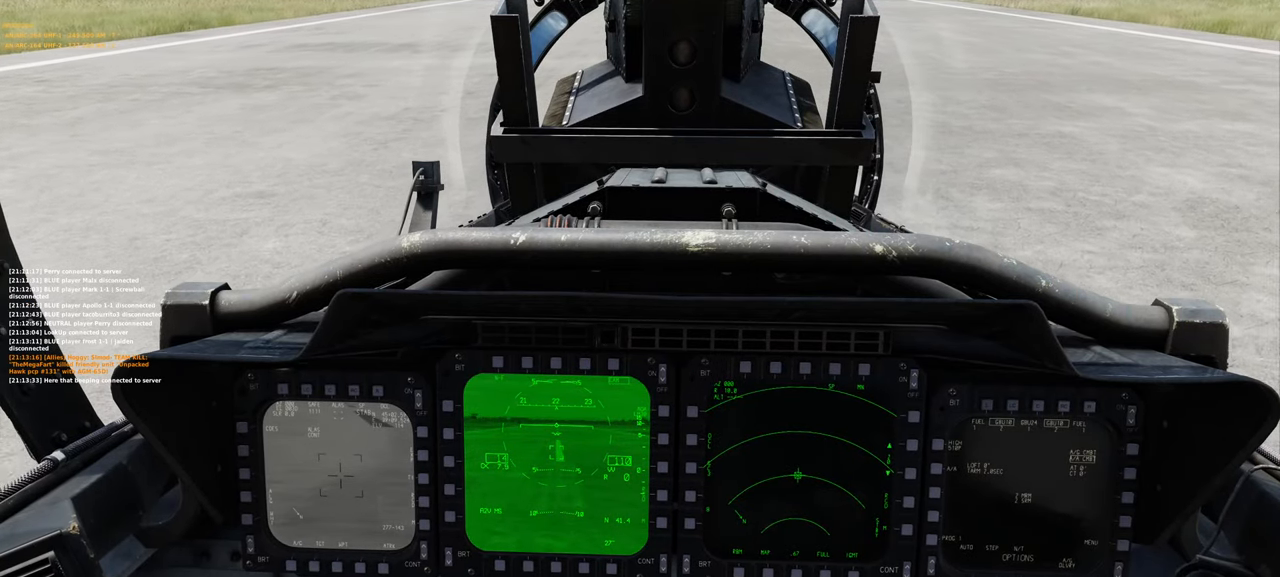
{"buttons": ["B"], "left_stick": "center", "right_stick": "center", "events": []}
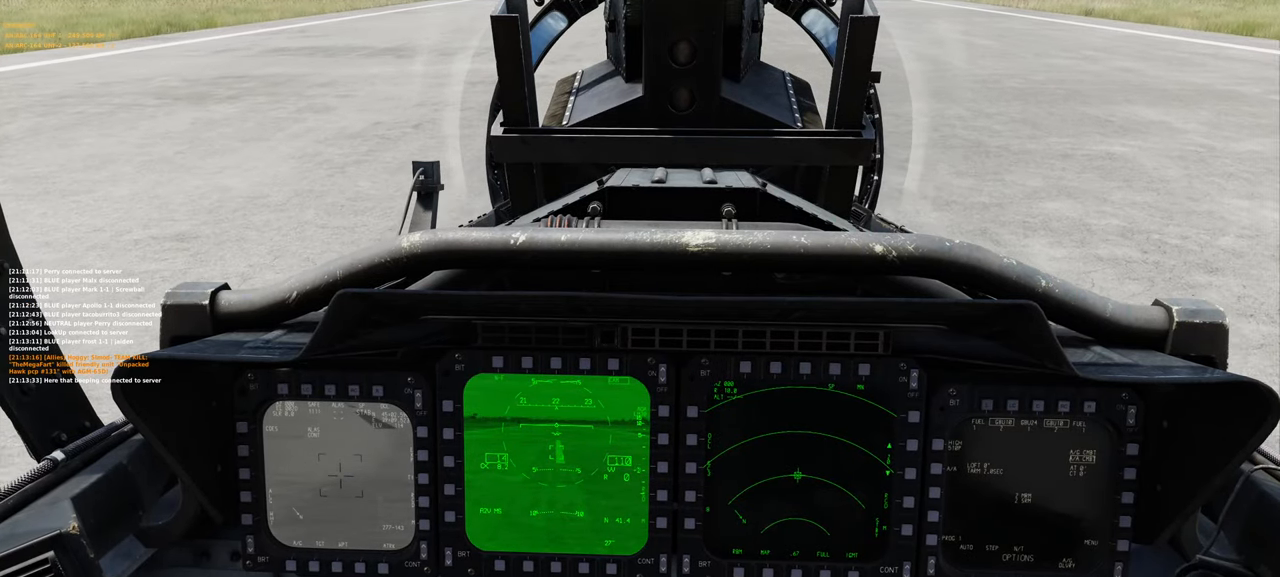
{"buttons": ["B"], "left_stick": "center", "right_stick": "center", "events": []}
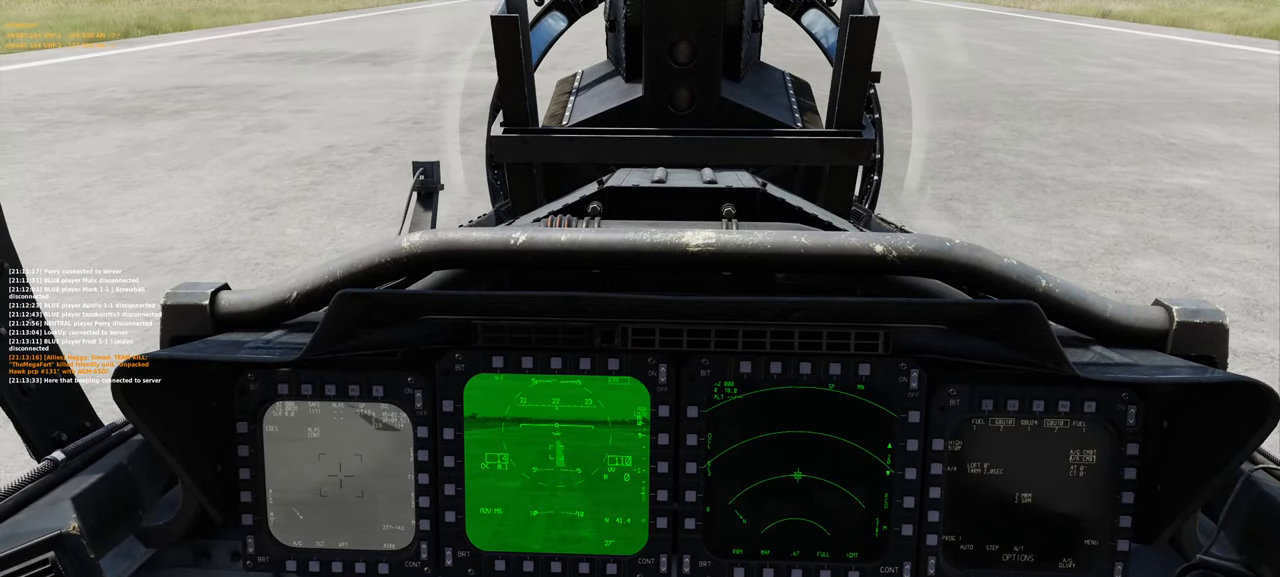
{"buttons": [], "left_stick": "center", "right_stick": "center", "events": [[267, "B", "up"]]}
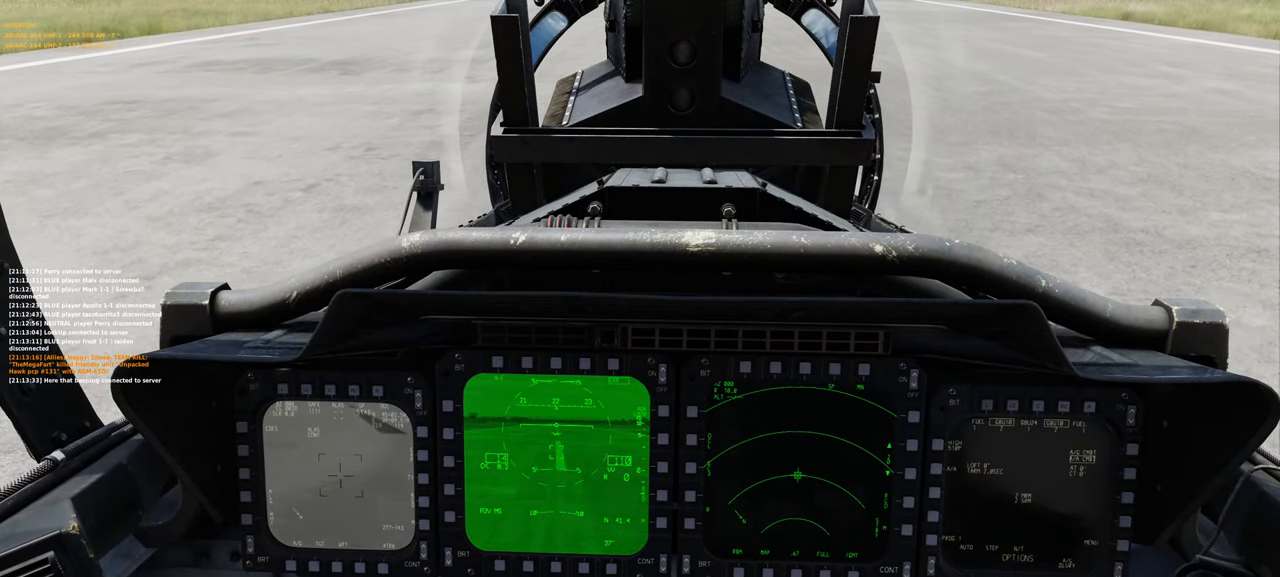
{"buttons": [], "left_stick": "center", "right_stick": "center", "events": []}
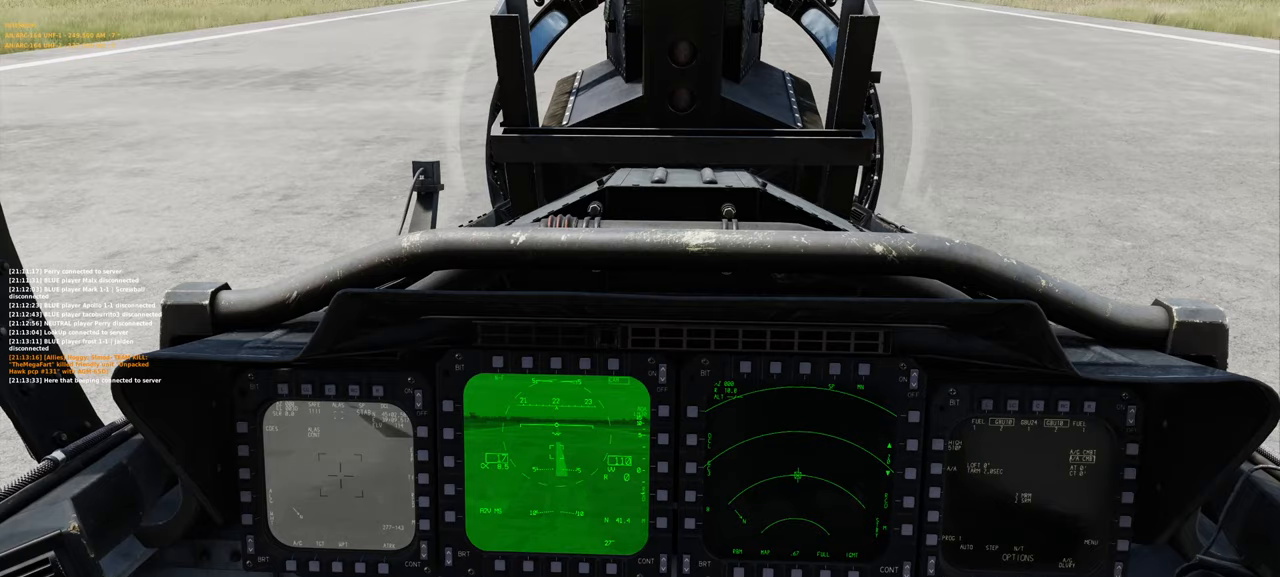
{"buttons": [], "left_stick": "center", "right_stick": "center", "events": []}
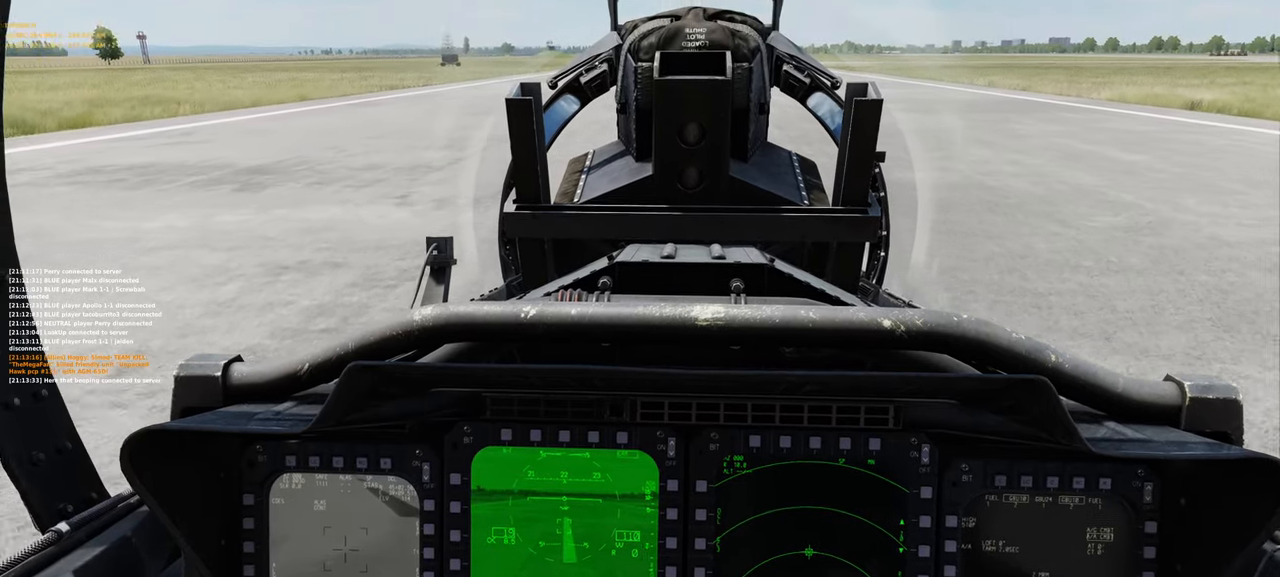
{"buttons": [], "left_stick": "center", "right_stick": "center", "events": []}
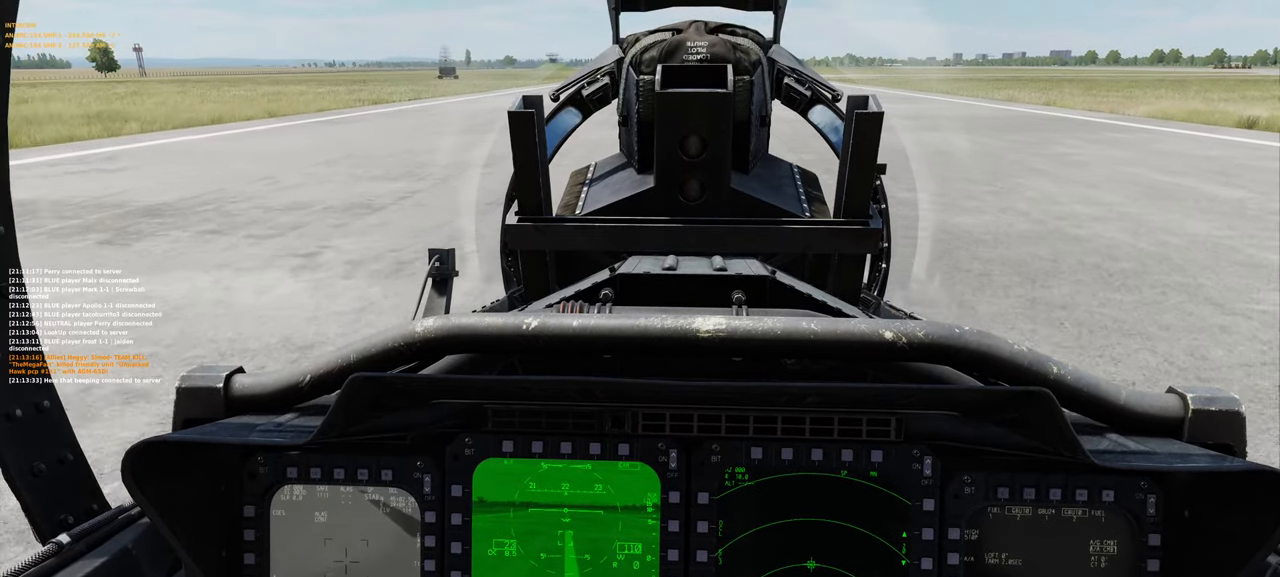
{"buttons": [], "left_stick": "center", "right_stick": "center", "events": [[67, "right_stick", "down"], [250, "right_stick", "center"]]}